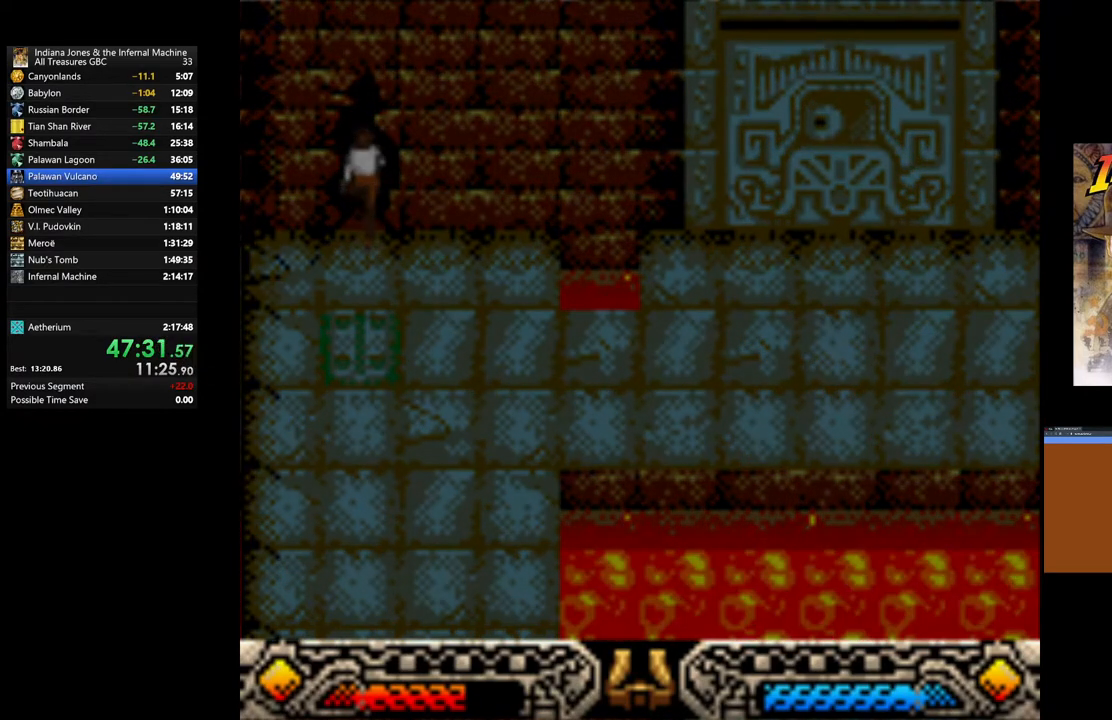
Gameplay with a controller (Xbox layout); each line is a JSON object with the inputs held at the frame after it. "events" lists button and stick changes between this image and that frame as [ms after this image, input, new state], when the widget could be followed in between.
{"buttons": [], "left_stick": "up", "right_stick": "center", "events": []}
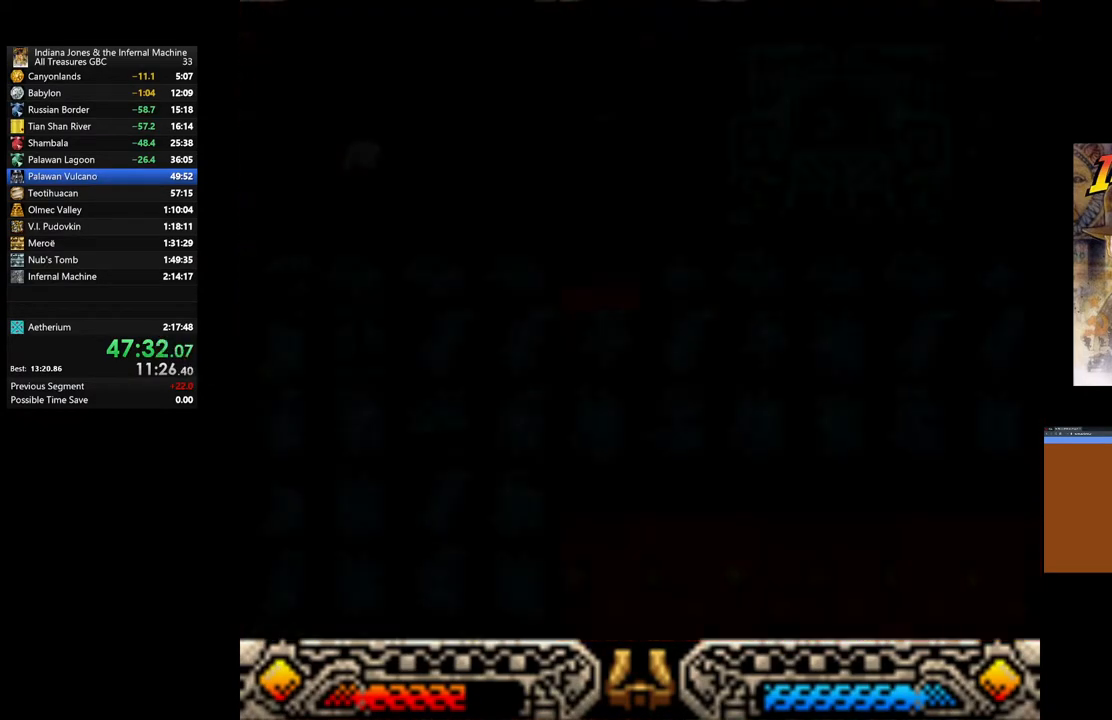
{"buttons": [], "left_stick": "up", "right_stick": "center", "events": []}
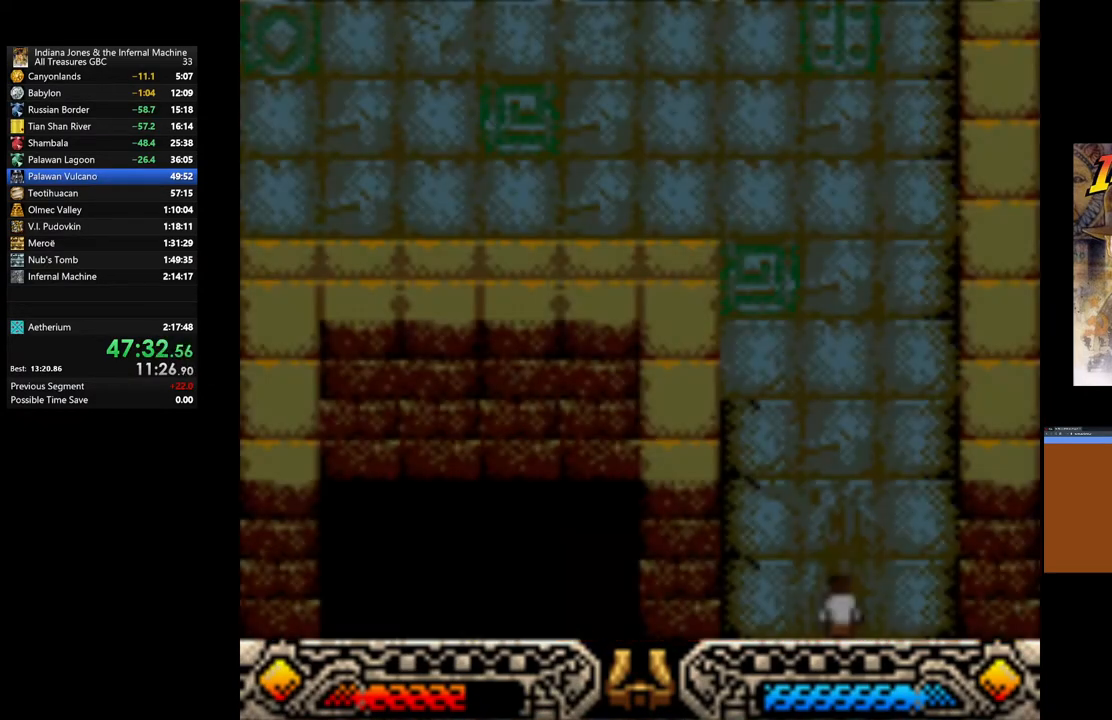
{"buttons": [], "left_stick": "up", "right_stick": "center", "events": []}
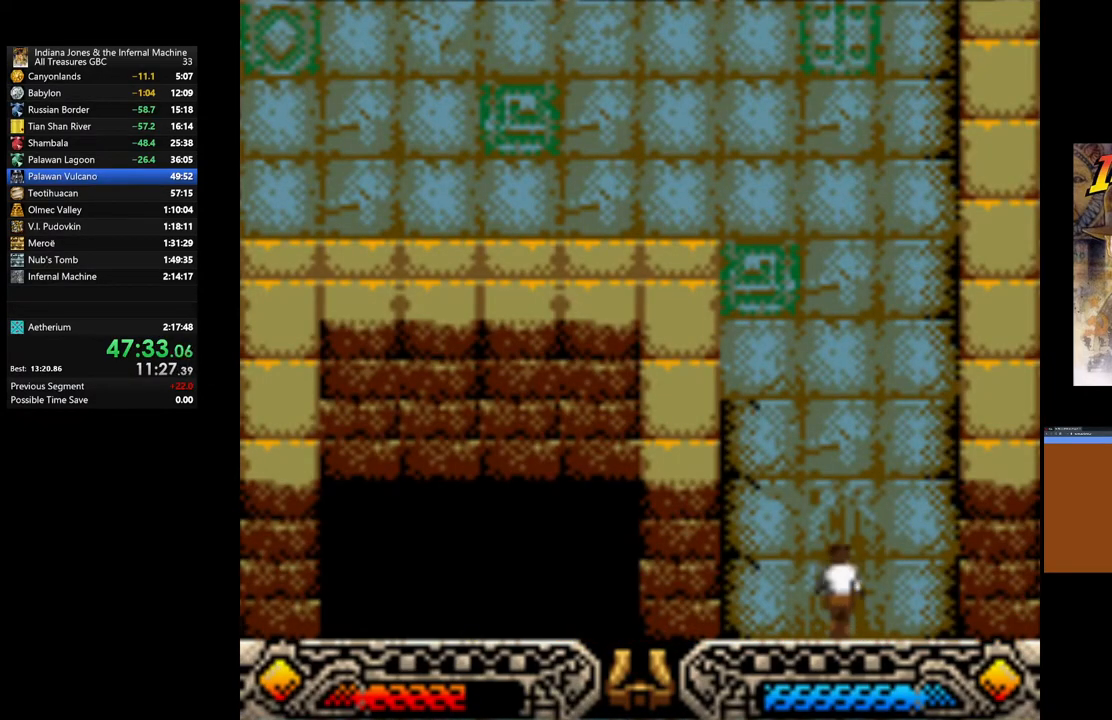
{"buttons": ["SELECT"], "left_stick": "up-left", "right_stick": "center", "events": [[100, "left_stick", "up-left"], [467, "SELECT", "down"]]}
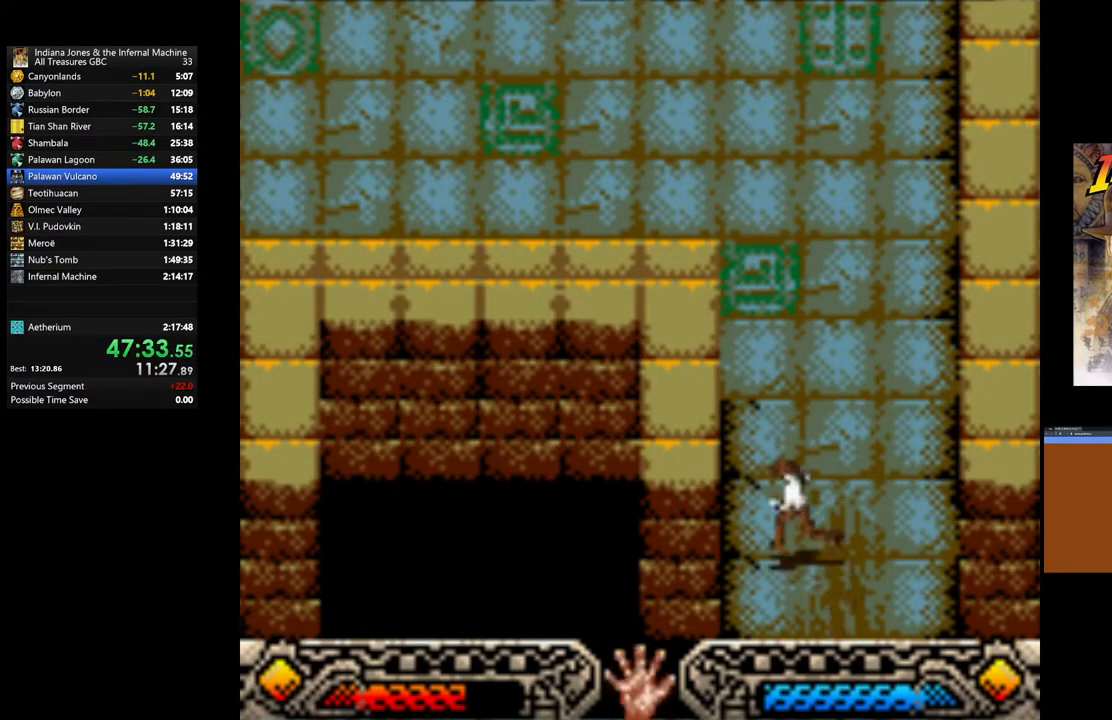
{"buttons": [], "left_stick": "up-left", "right_stick": "center", "events": [[100, "SELECT", "up"]]}
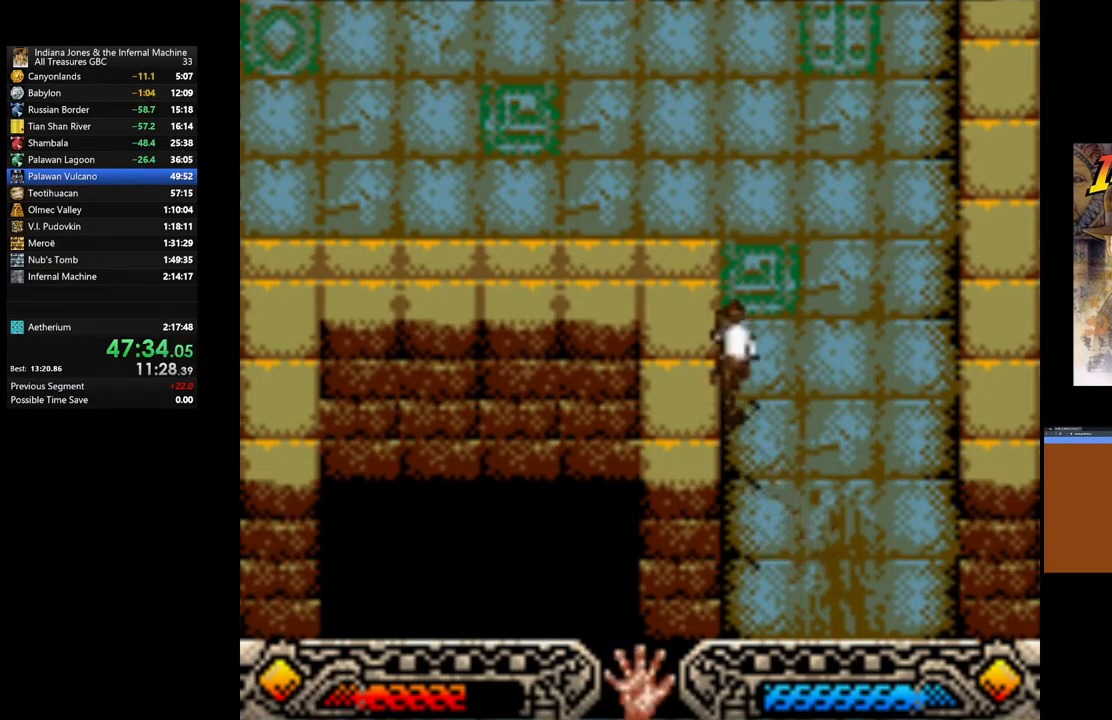
{"buttons": [], "left_stick": "up-left", "right_stick": "center", "events": []}
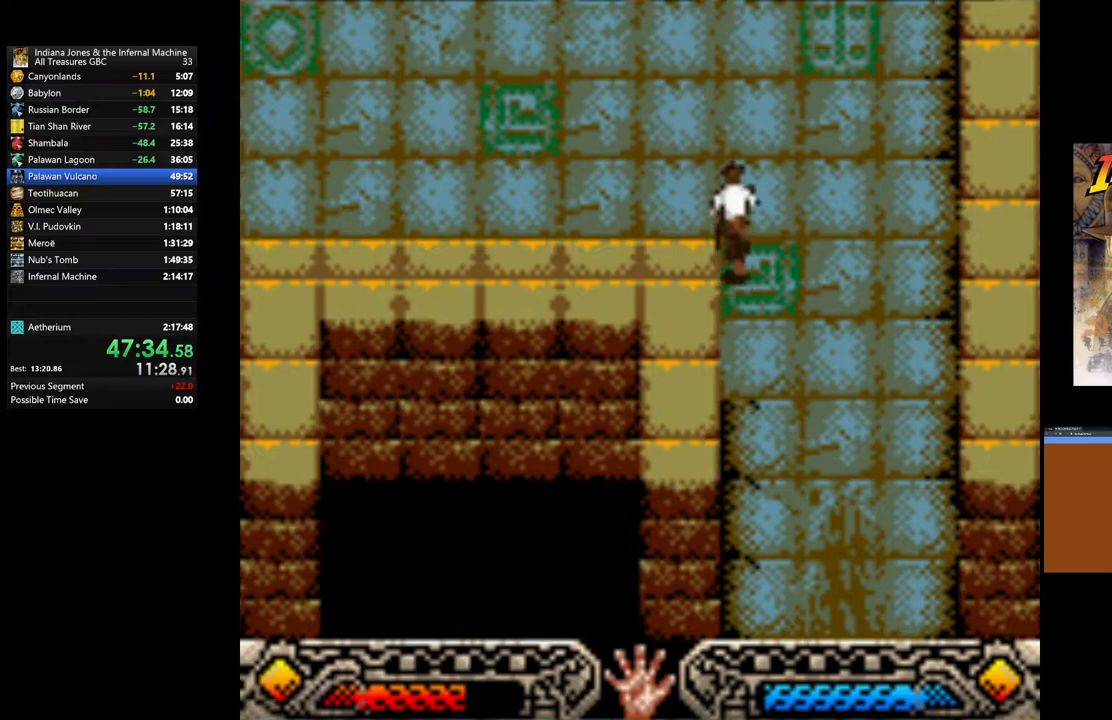
{"buttons": [], "left_stick": "down-left", "right_stick": "center", "events": [[33, "left_stick", "left"], [433, "left_stick", "down-left"]]}
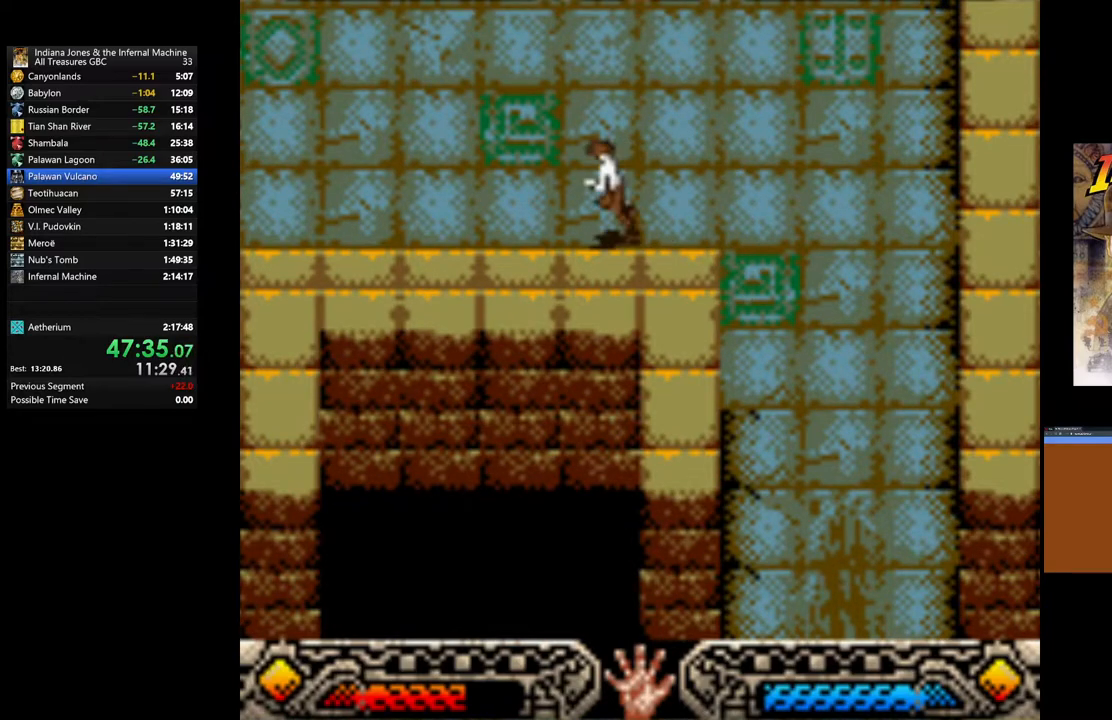
{"buttons": [], "left_stick": "down-left", "right_stick": "center", "events": []}
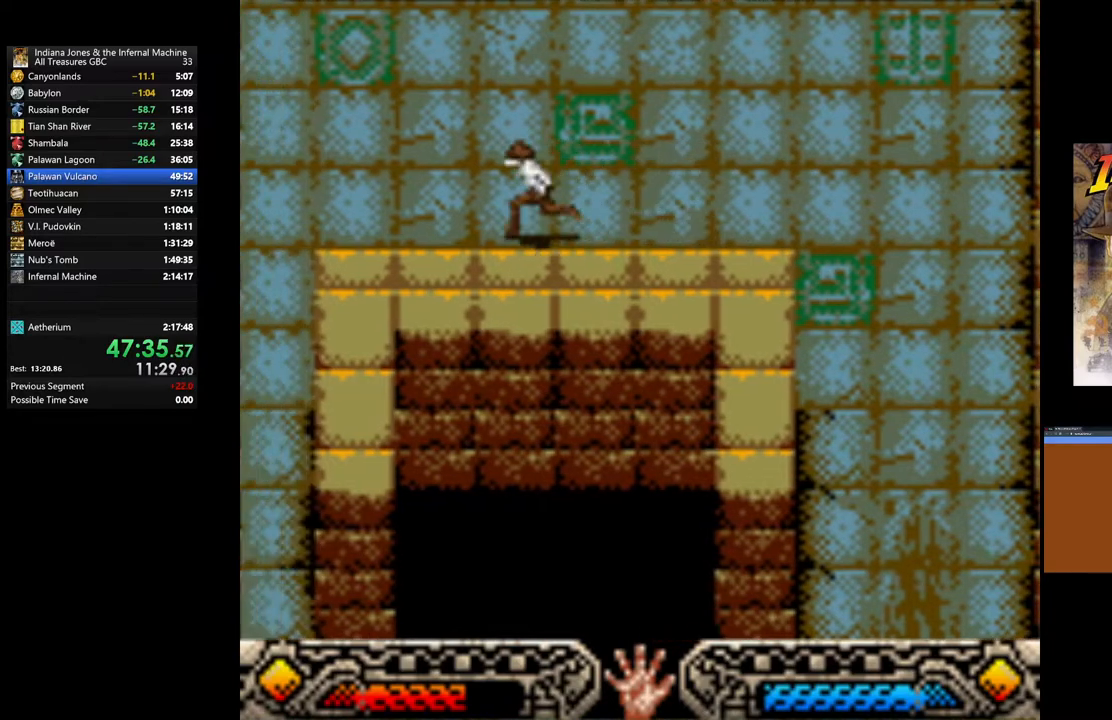
{"buttons": [], "left_stick": "down-left", "right_stick": "center", "events": []}
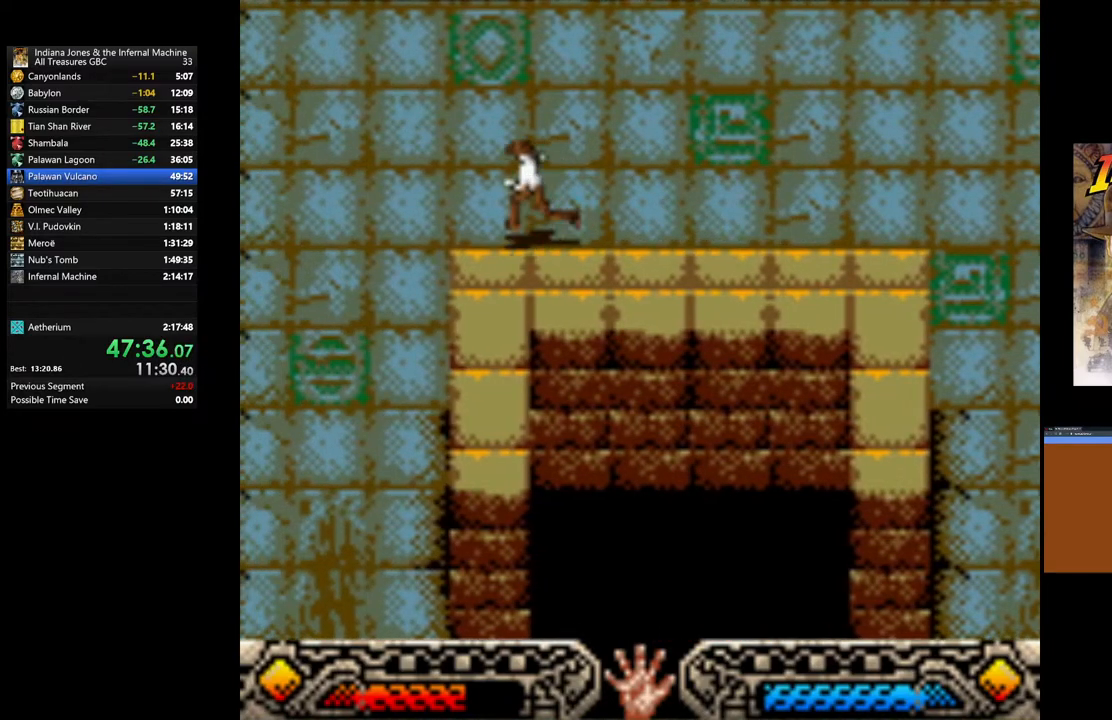
{"buttons": [], "left_stick": "down-left", "right_stick": "center", "events": []}
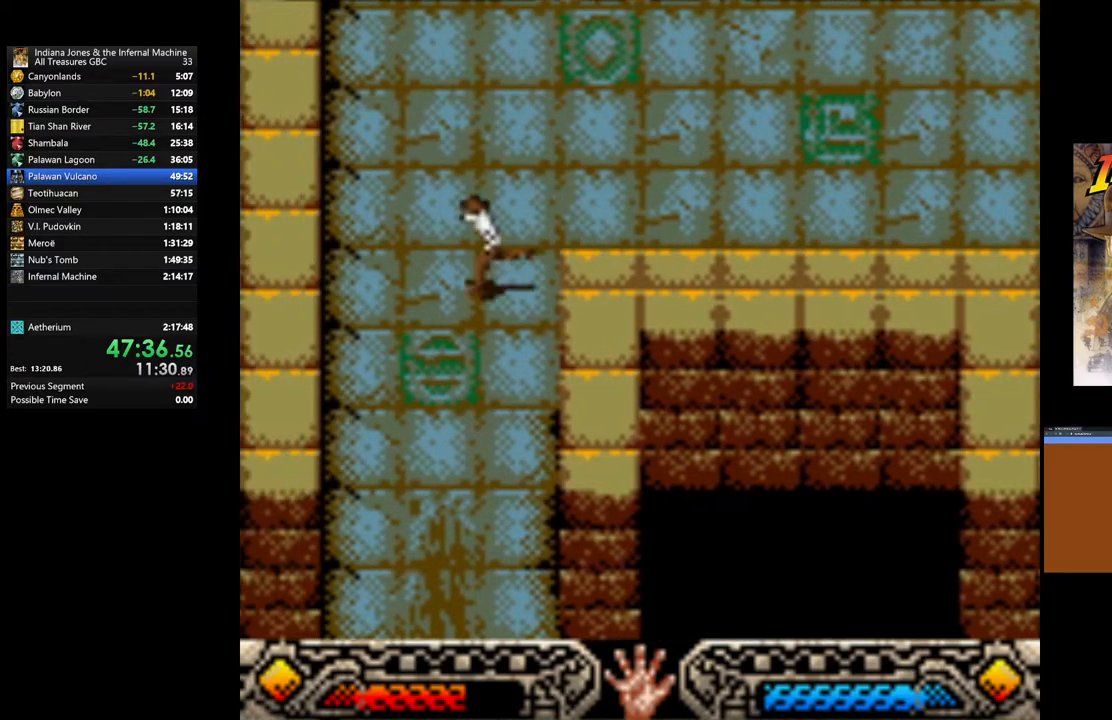
{"buttons": [], "left_stick": "down", "right_stick": "center", "events": [[333, "left_stick", "down"]]}
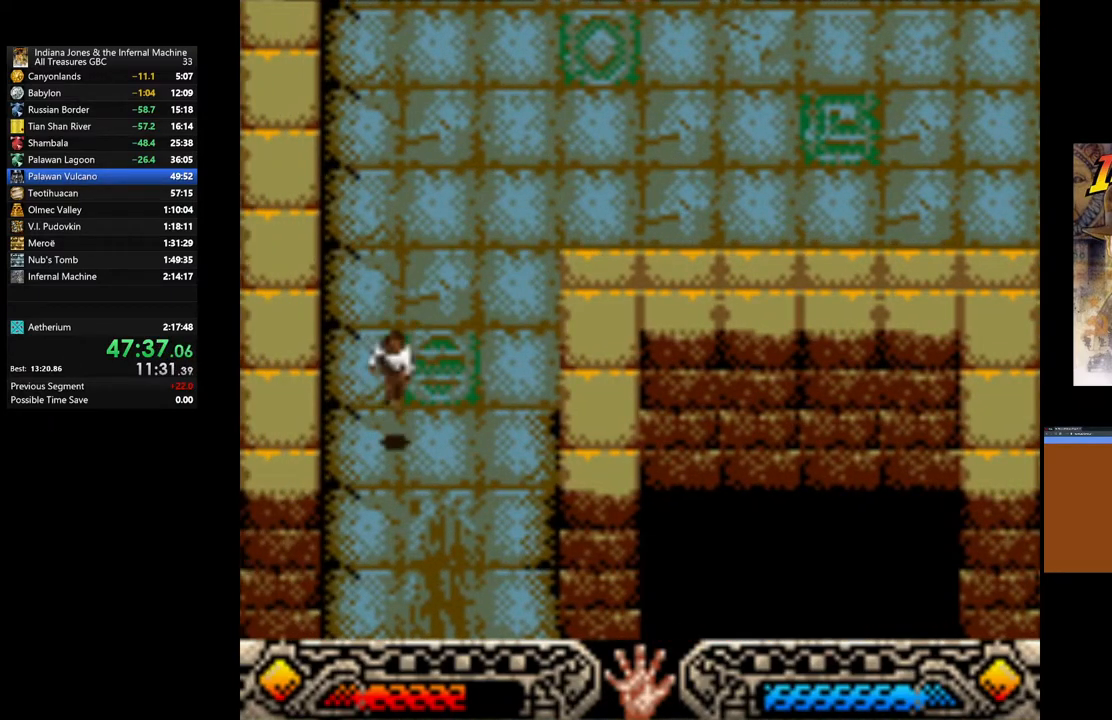
{"buttons": [], "left_stick": "down", "right_stick": "center", "events": []}
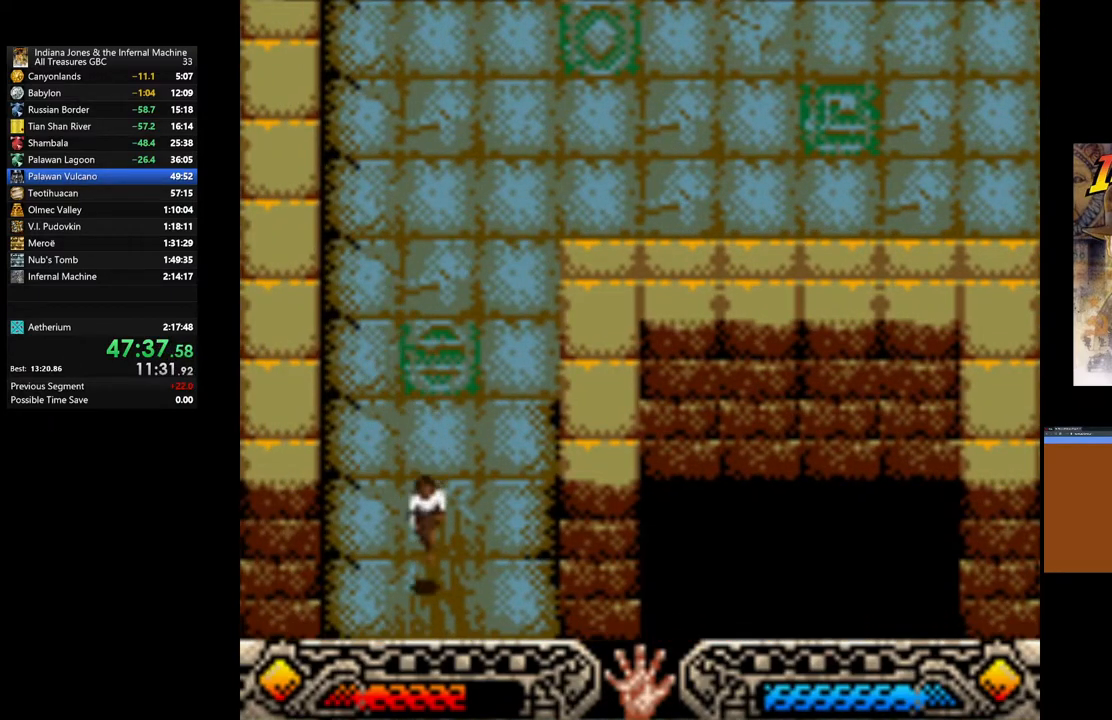
{"buttons": [], "left_stick": "center", "right_stick": "center", "events": [[500, "left_stick", "center"]]}
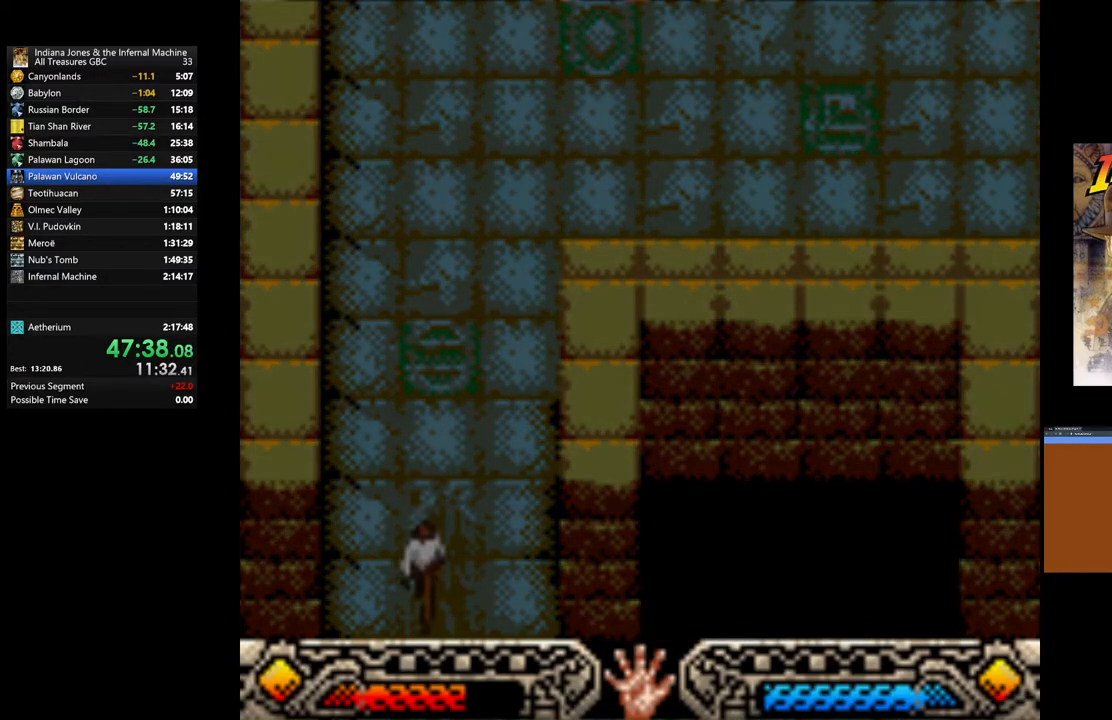
{"buttons": [], "left_stick": "center", "right_stick": "center", "events": []}
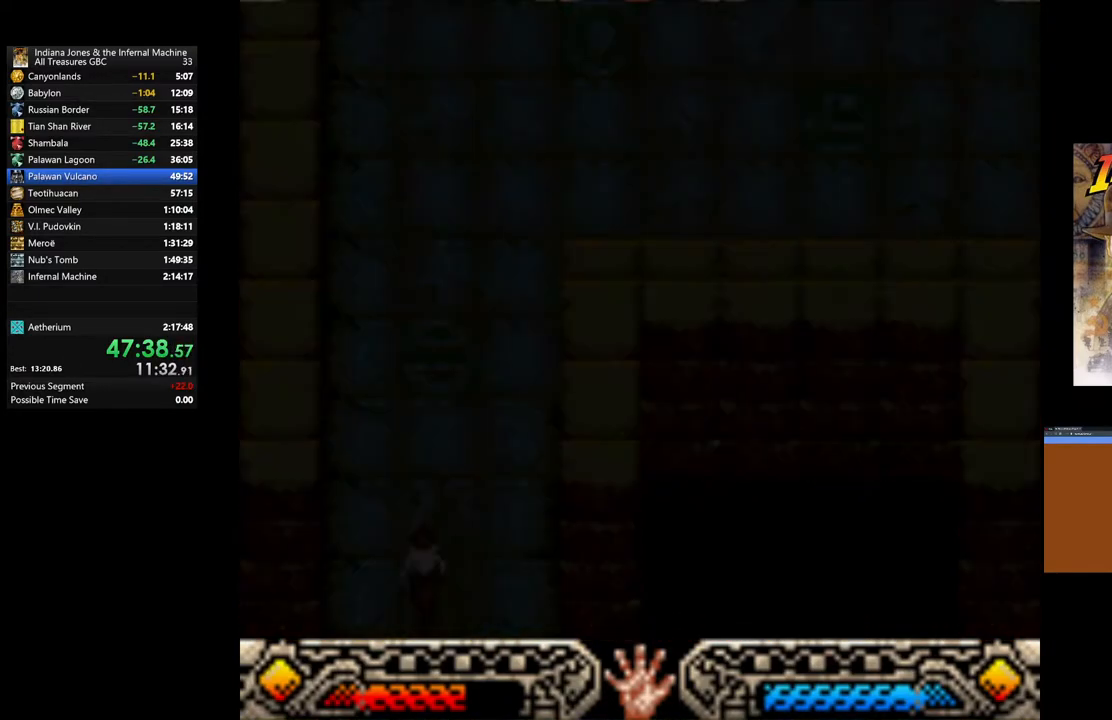
{"buttons": [], "left_stick": "right", "right_stick": "center", "events": [[417, "left_stick", "right"]]}
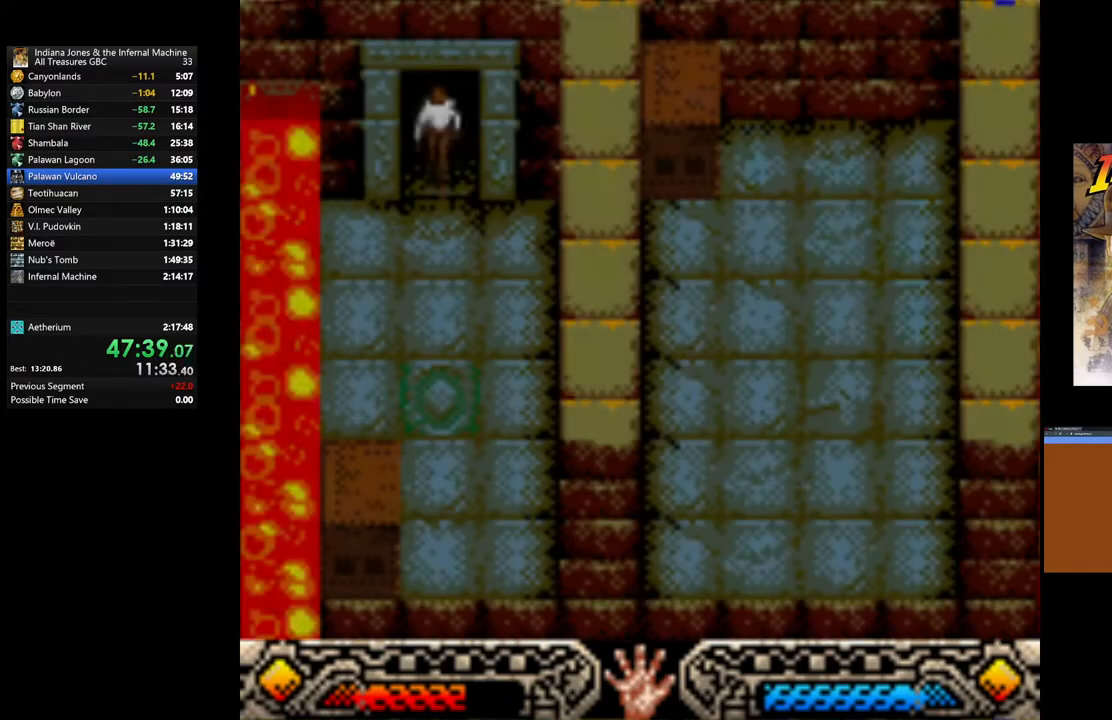
{"buttons": [], "left_stick": "down-right", "right_stick": "center", "events": [[333, "left_stick", "down-right"]]}
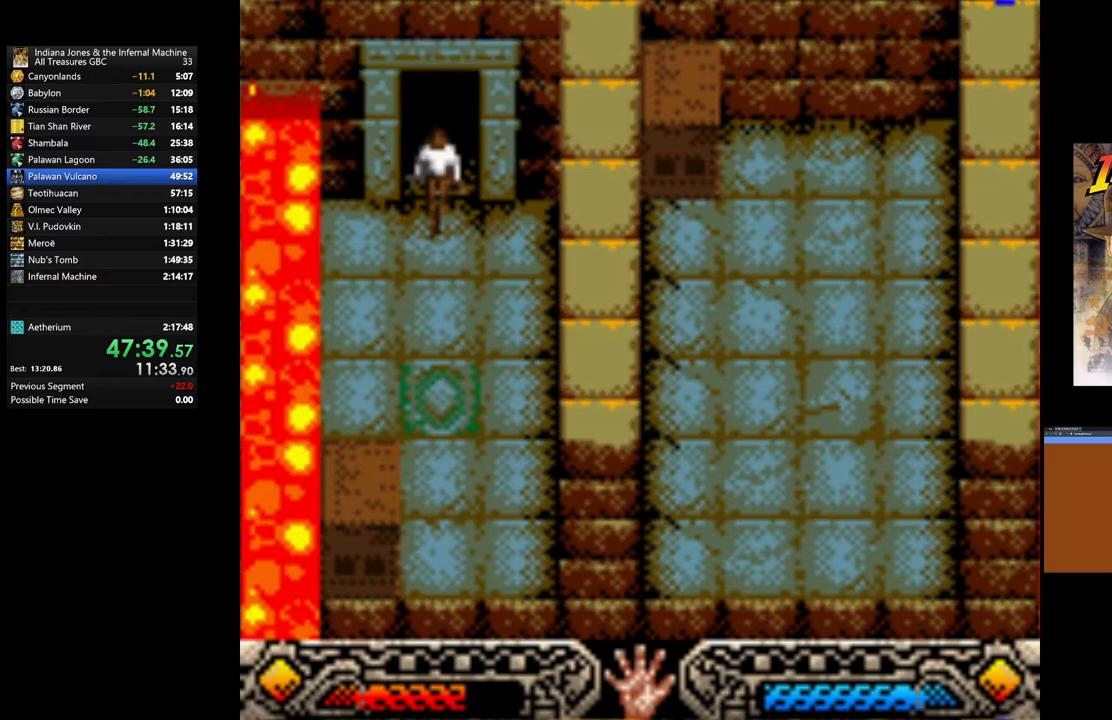
{"buttons": [], "left_stick": "down", "right_stick": "center", "events": [[233, "left_stick", "down"]]}
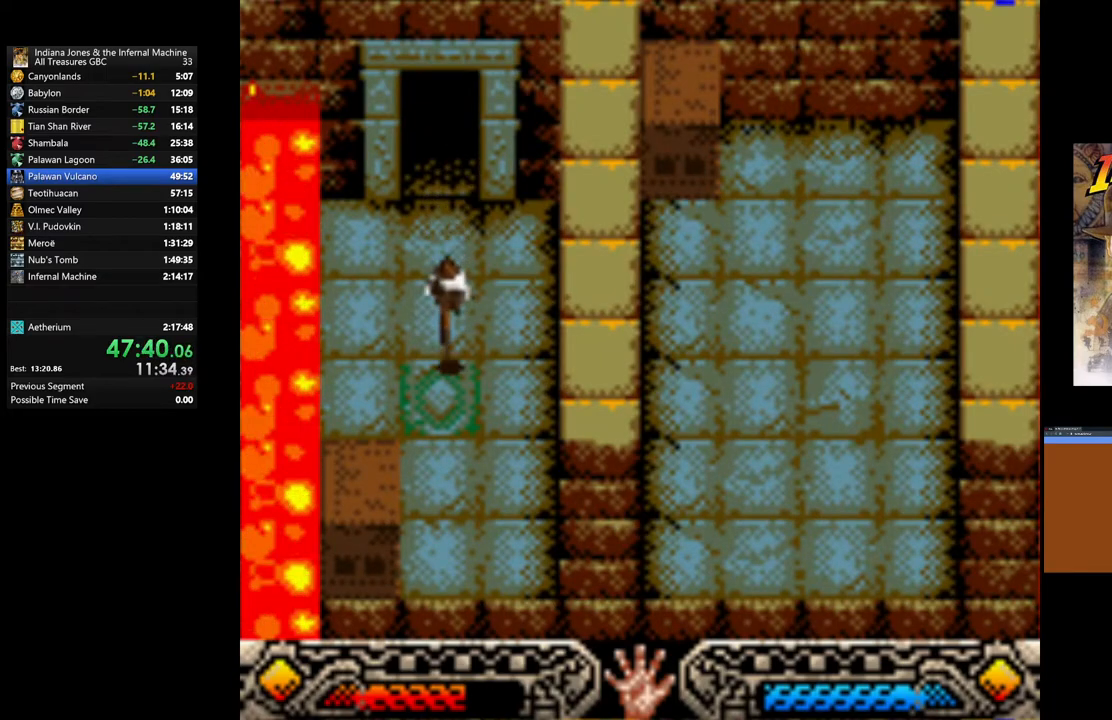
{"buttons": [], "left_stick": "down", "right_stick": "center", "events": []}
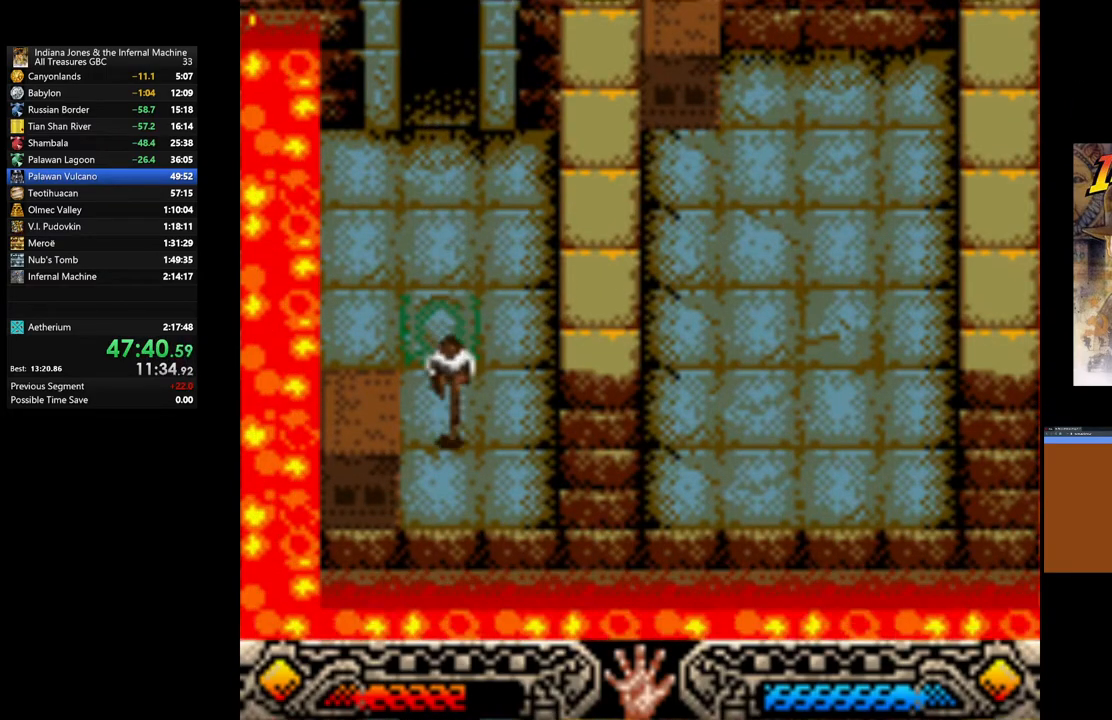
{"buttons": [], "left_stick": "center", "right_stick": "center", "events": [[50, "left_stick", "center"], [283, "left_stick", "left"], [400, "left_stick", "center"]]}
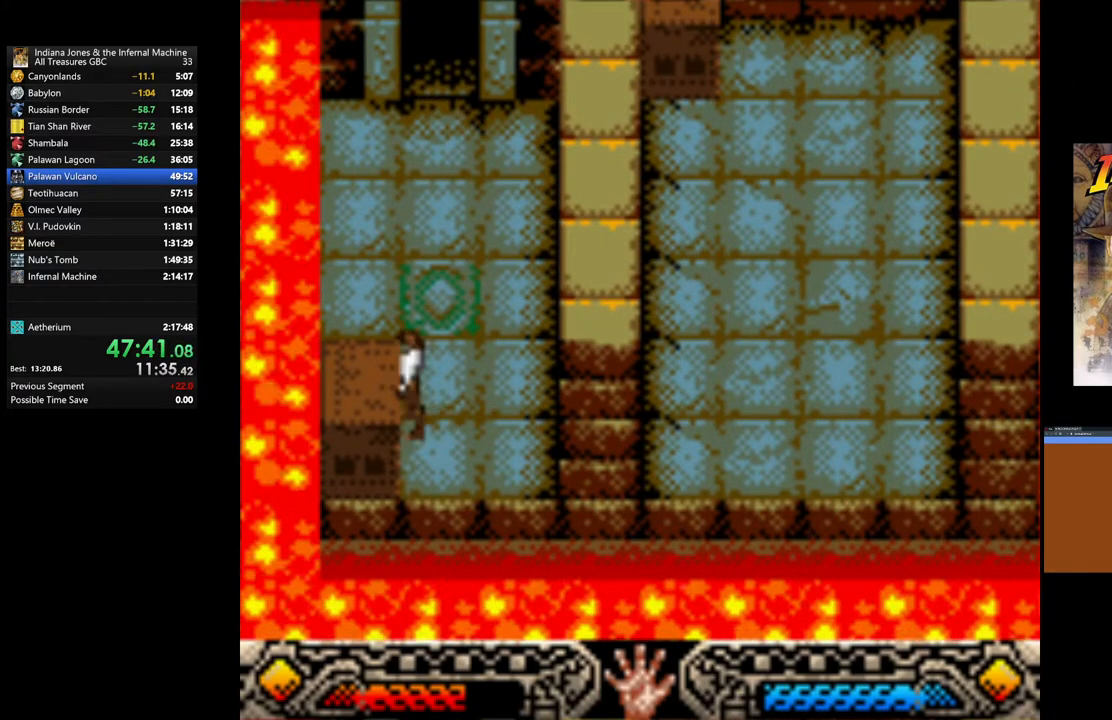
{"buttons": ["A"], "left_stick": "center", "right_stick": "center", "events": [[117, "left_stick", "left"], [217, "left_stick", "center"], [383, "A", "down"]]}
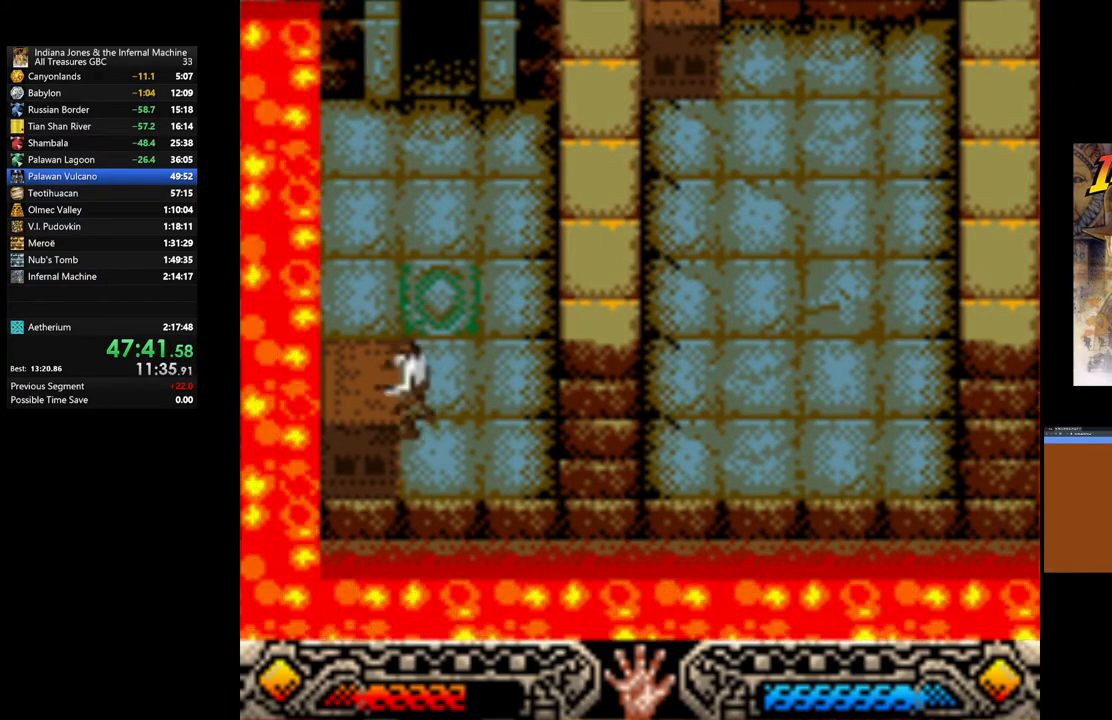
{"buttons": [], "left_stick": "left", "right_stick": "center", "events": [[50, "left_stick", "right"], [350, "left_stick", "center"], [383, "A", "up"], [450, "left_stick", "left"]]}
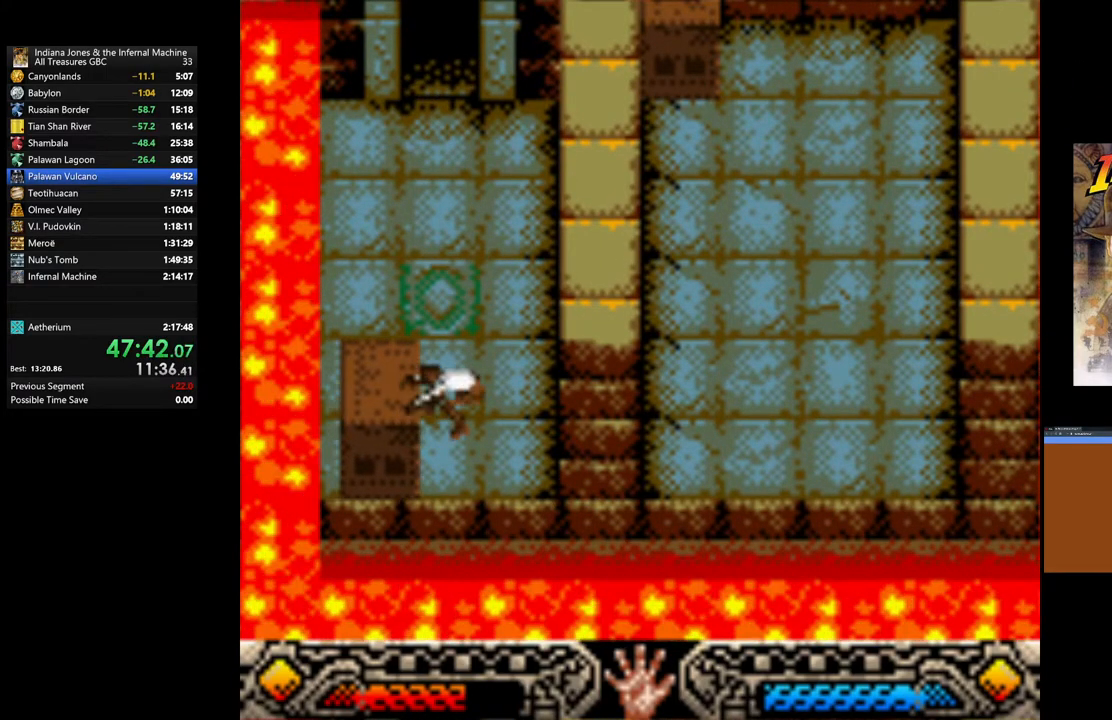
{"buttons": ["B"], "left_stick": "left", "right_stick": "center", "events": [[33, "B", "down"], [133, "B", "up"], [250, "B", "down"], [367, "B", "up"], [433, "B", "down"]]}
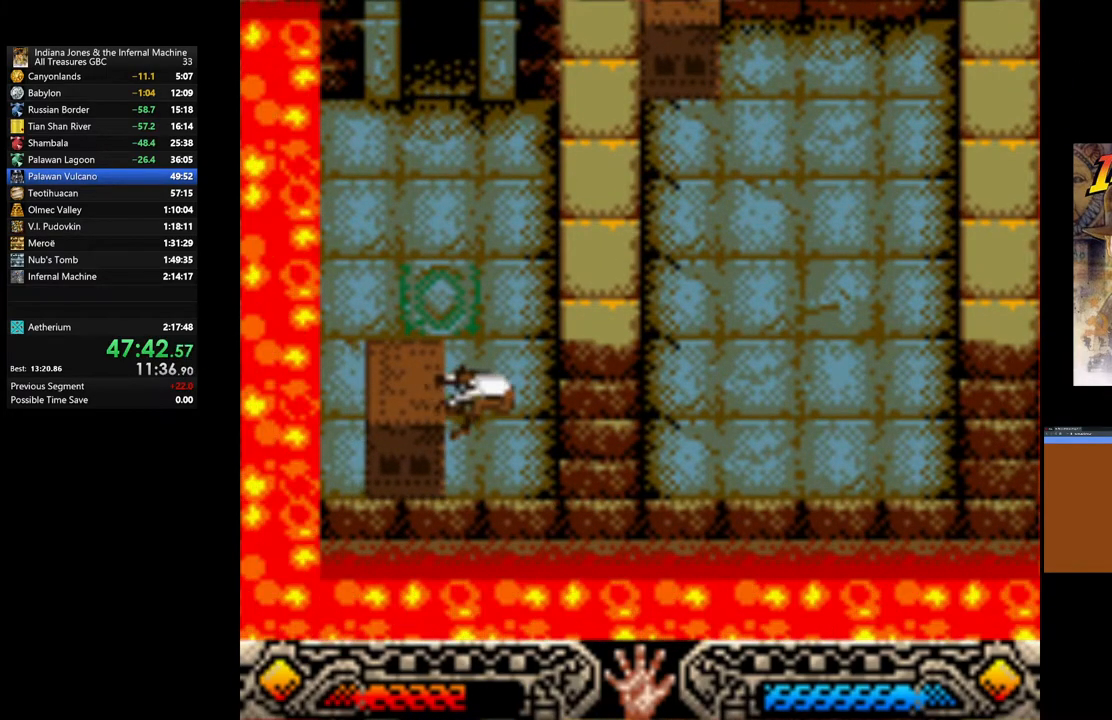
{"buttons": ["B"], "left_stick": "left", "right_stick": "center", "events": [[33, "B", "up"], [117, "B", "down"], [217, "B", "up"], [300, "B", "down"], [417, "B", "up"], [483, "B", "down"]]}
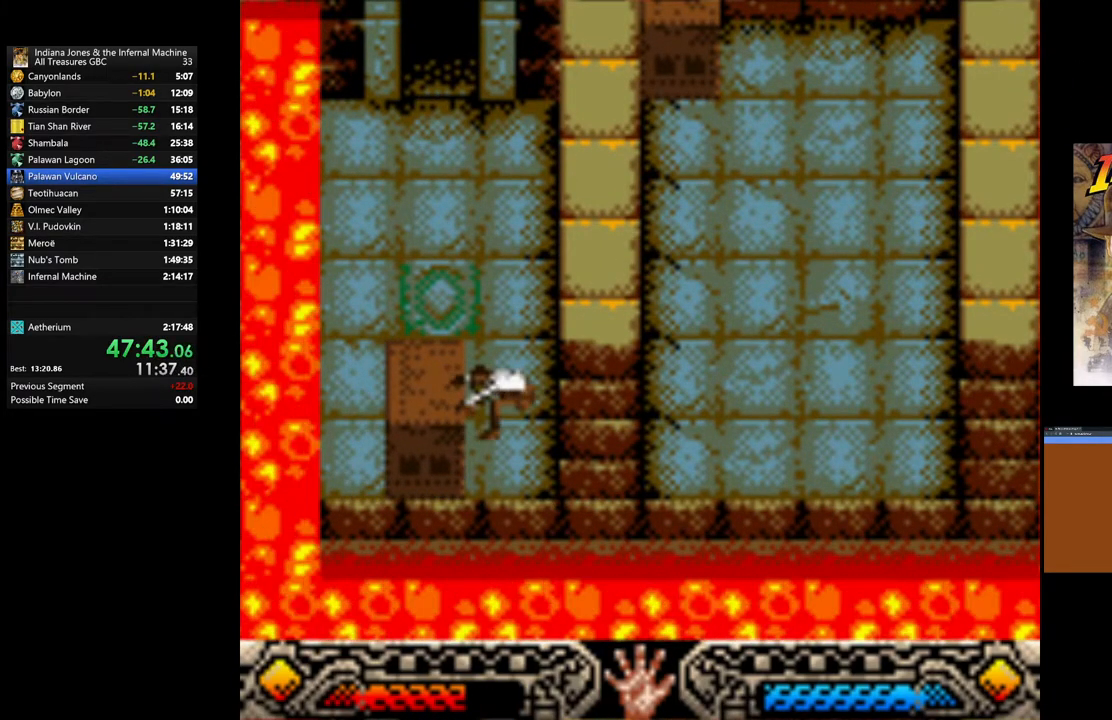
{"buttons": [], "left_stick": "left", "right_stick": "center", "events": [[100, "B", "up"], [217, "B", "down"], [267, "B", "up"]]}
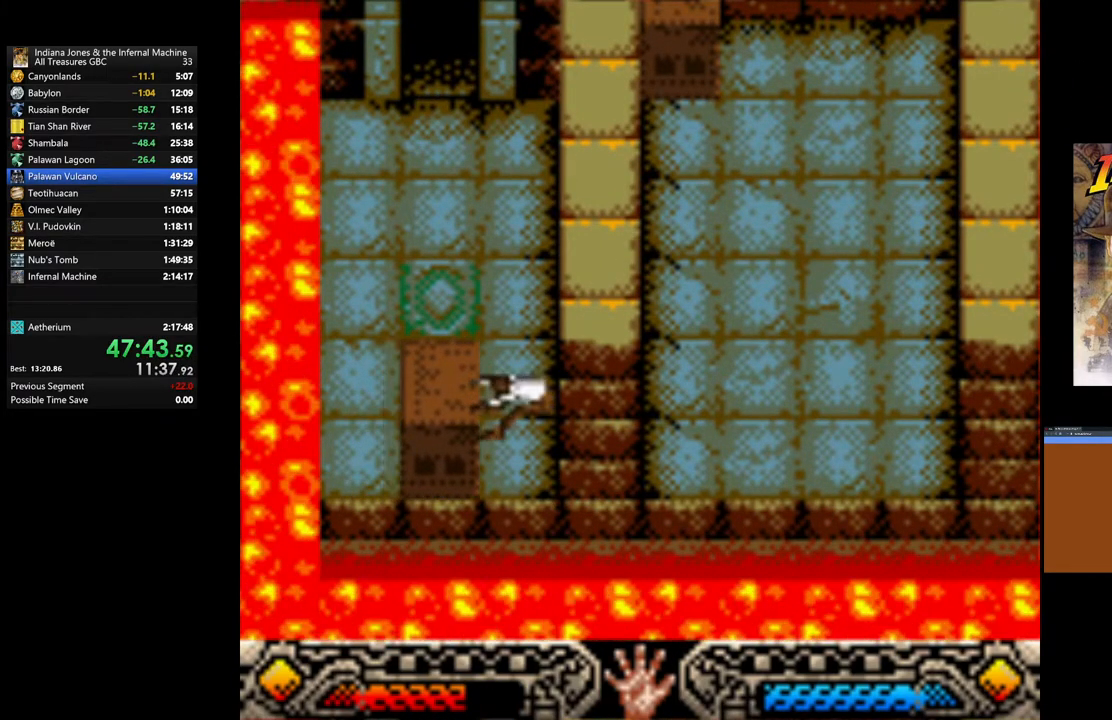
{"buttons": ["B"], "left_stick": "left", "right_stick": "center", "events": [[183, "B", "down"], [317, "B", "up"], [500, "B", "down"]]}
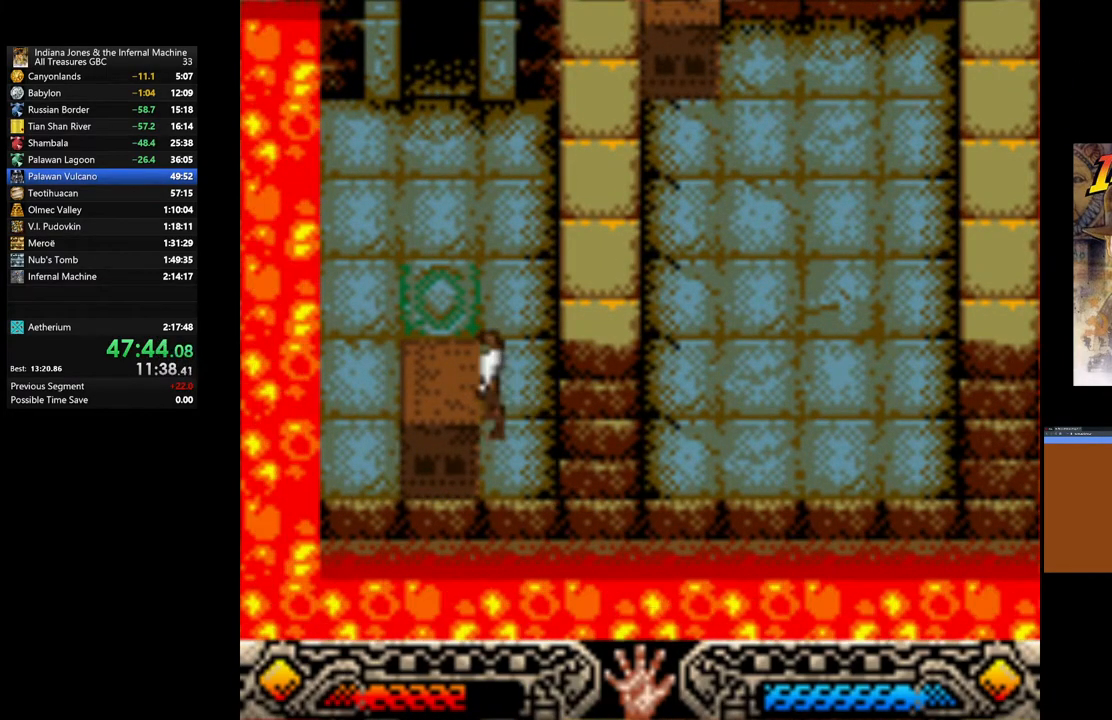
{"buttons": [], "left_stick": "center", "right_stick": "center", "events": [[100, "B", "up"], [333, "left_stick", "center"]]}
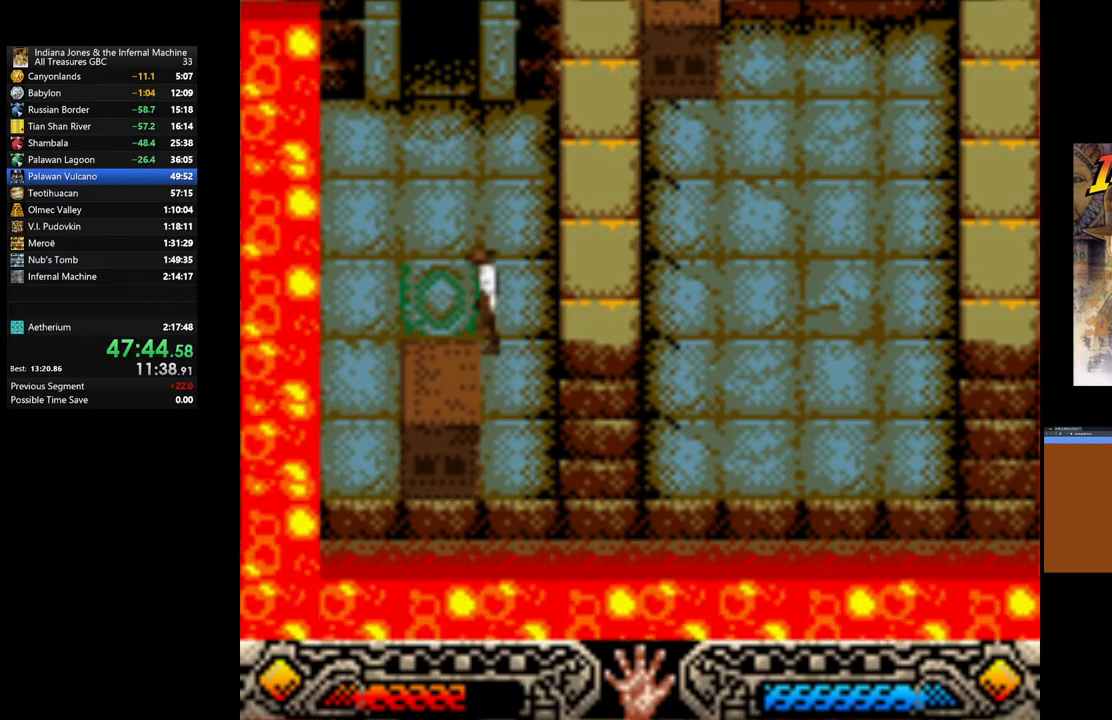
{"buttons": [], "left_stick": "right", "right_stick": "center", "events": [[183, "B", "down"], [183, "left_stick", "right"], [400, "B", "up"]]}
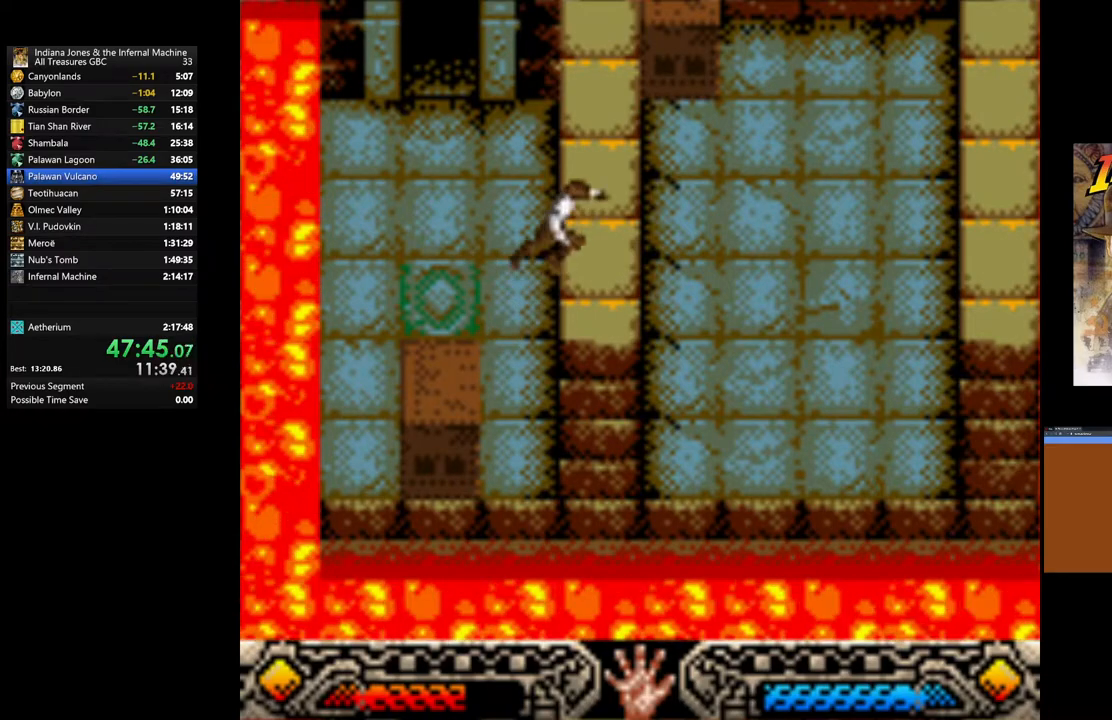
{"buttons": [], "left_stick": "up-right", "right_stick": "center", "events": [[17, "left_stick", "up-right"]]}
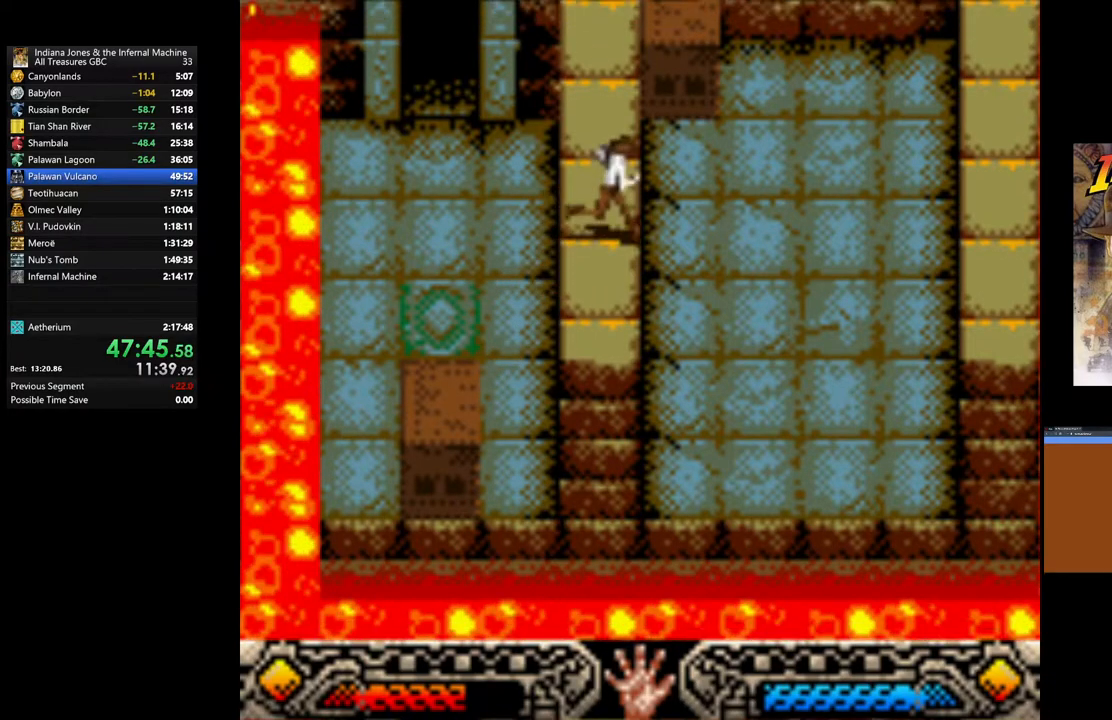
{"buttons": [], "left_stick": "up-right", "right_stick": "center", "events": []}
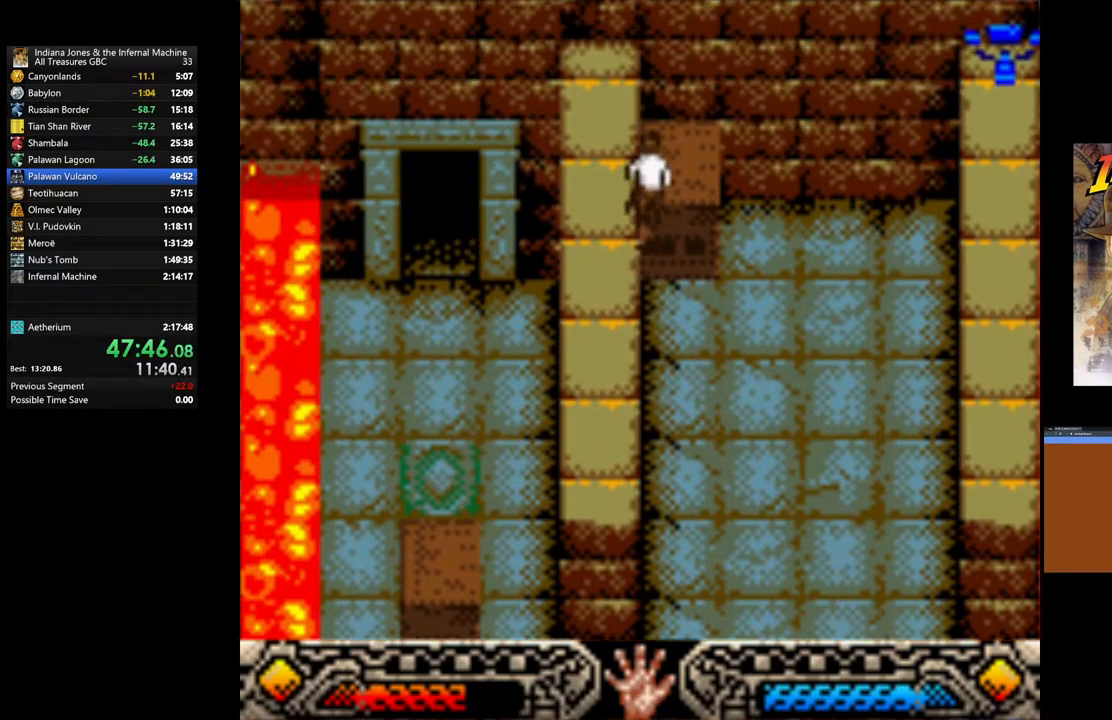
{"buttons": [], "left_stick": "up", "right_stick": "center", "events": [[450, "left_stick", "up"]]}